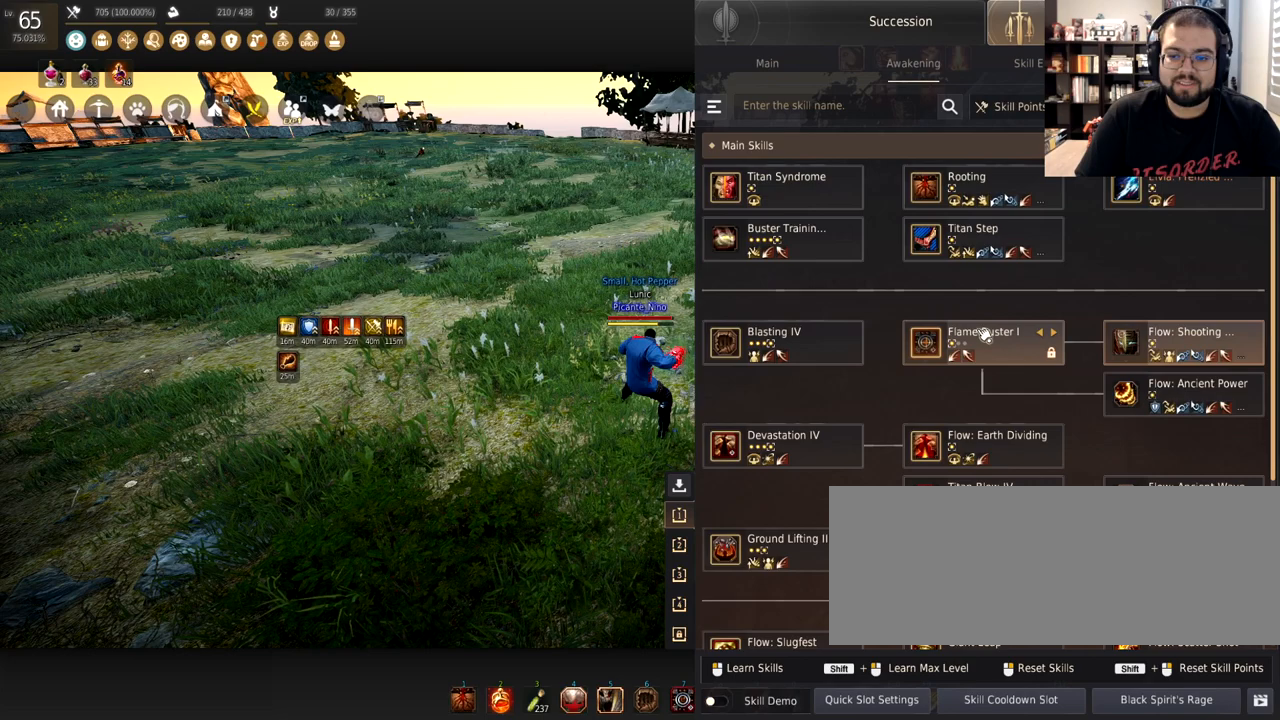
Gameplay with keyboard and mouse; each line is a JSON object with the keys and mouse buttons held at the frame after it. "events" lists presses ("down") and releases ("up") of "a", "c", "d", "e", "f", "q", "s", "shift", "space", "tab", "w", "x", "z", "mouse_left" and "mouse_right" between this image and that frame as [ms after this image, input, new state], when the widget could be followed in between. "mouse_left", "mouse_right" = the "left", "right" buttons of the "mouse" list. No other keys are recorded. Mouse movement is not recorded.
{"keys": [], "mouse": [], "events": []}
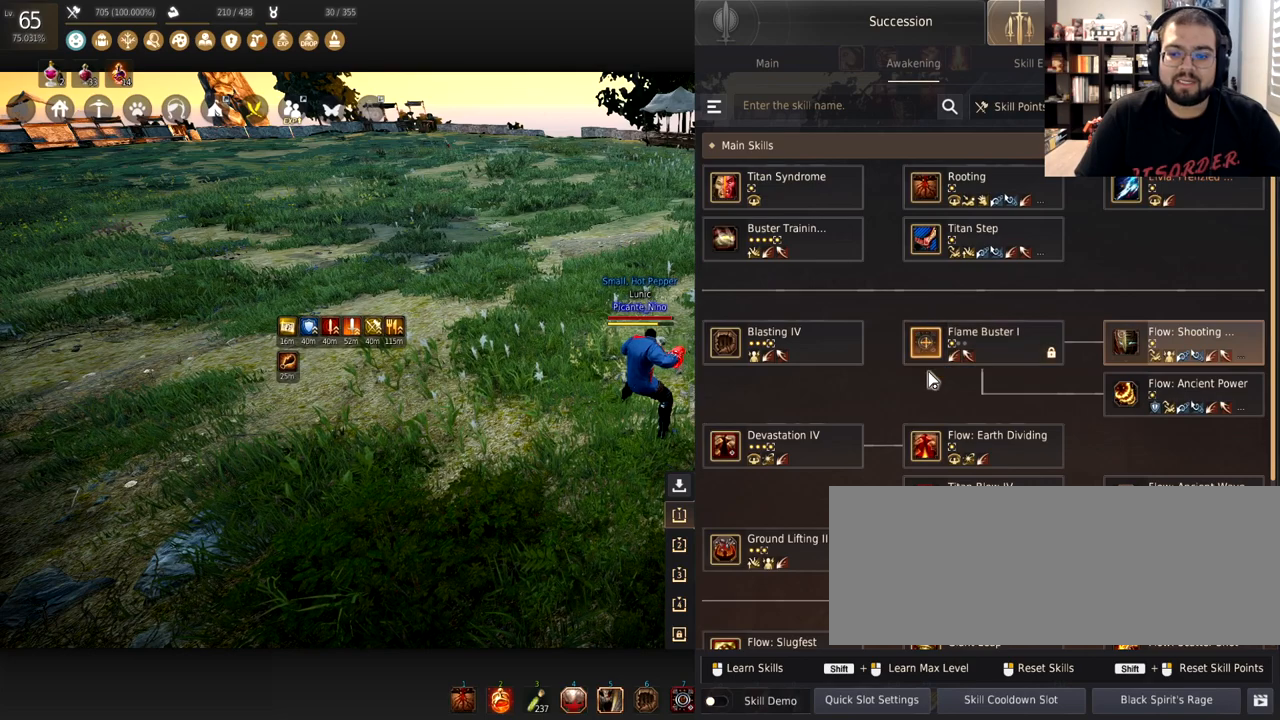
{"keys": [], "mouse": [], "events": []}
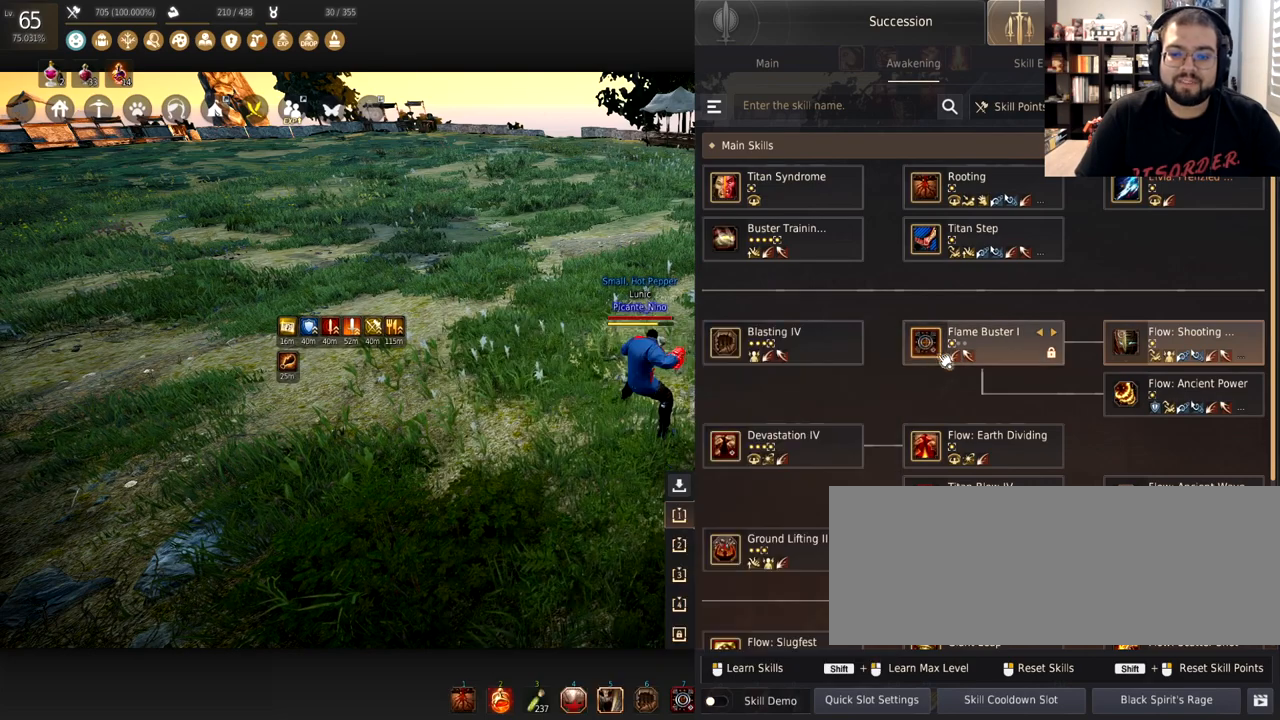
{"keys": [], "mouse": [], "events": []}
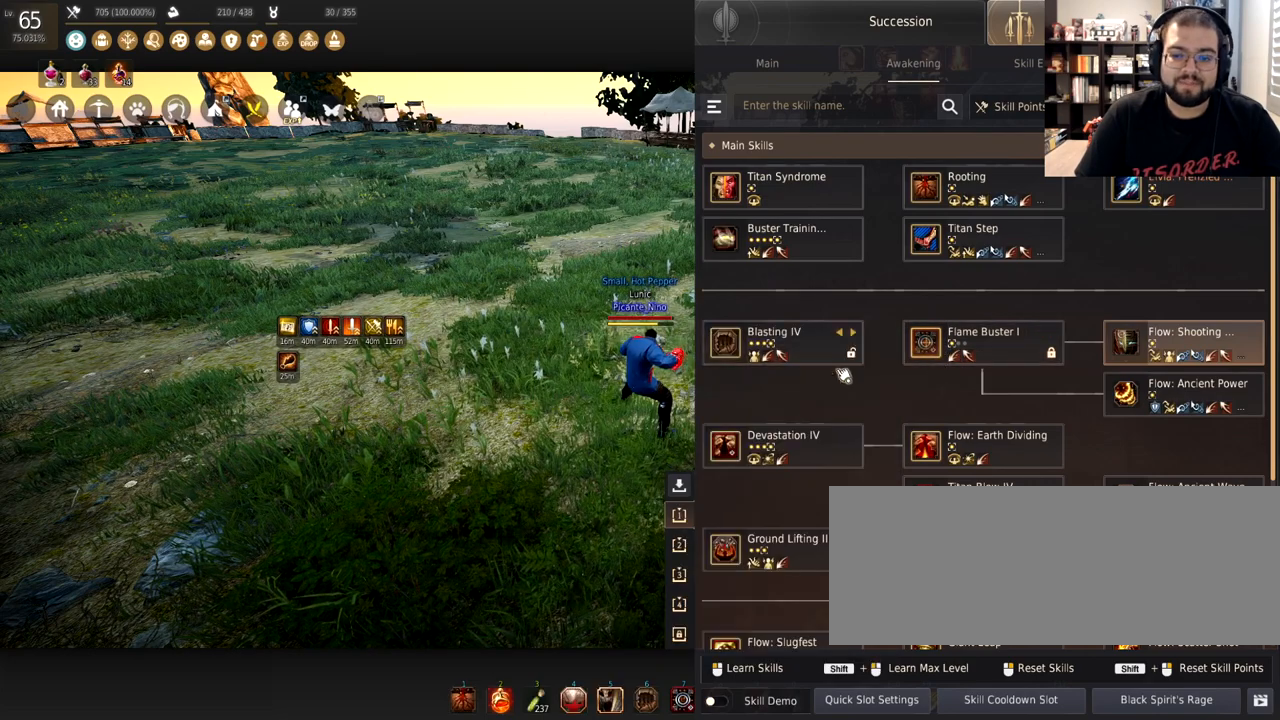
{"keys": [], "mouse": [], "events": []}
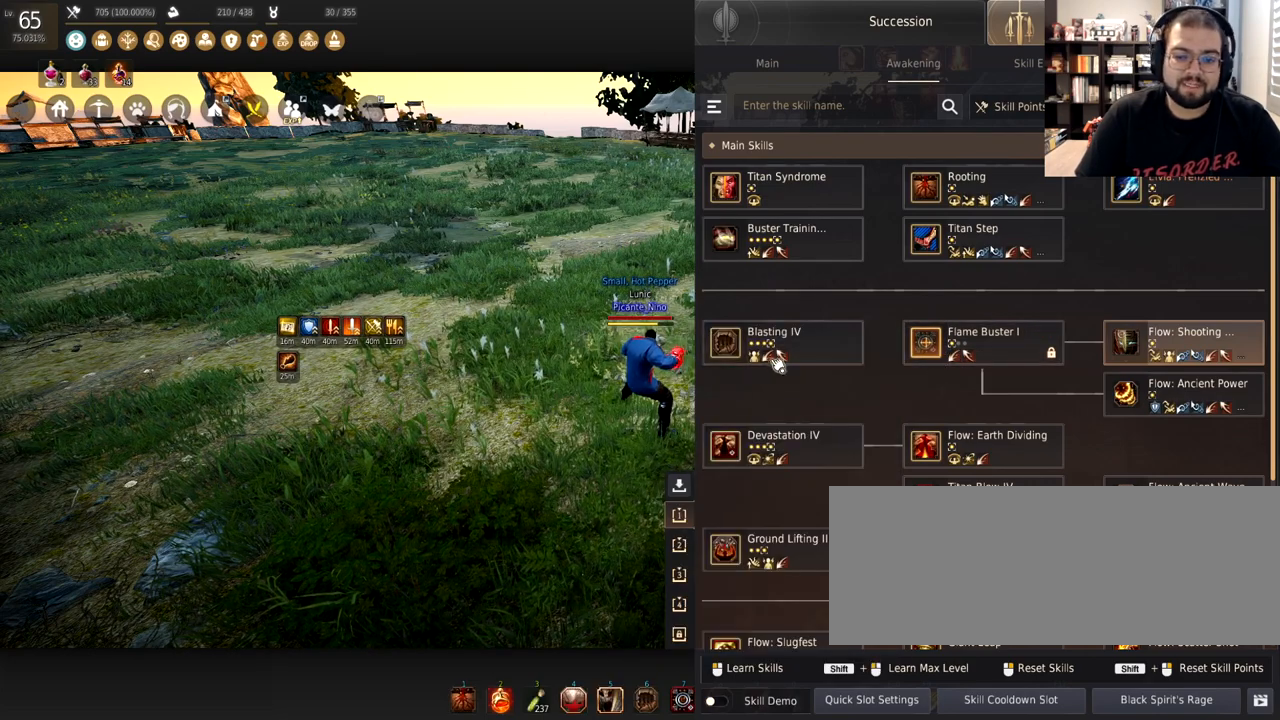
{"keys": [], "mouse": [], "events": []}
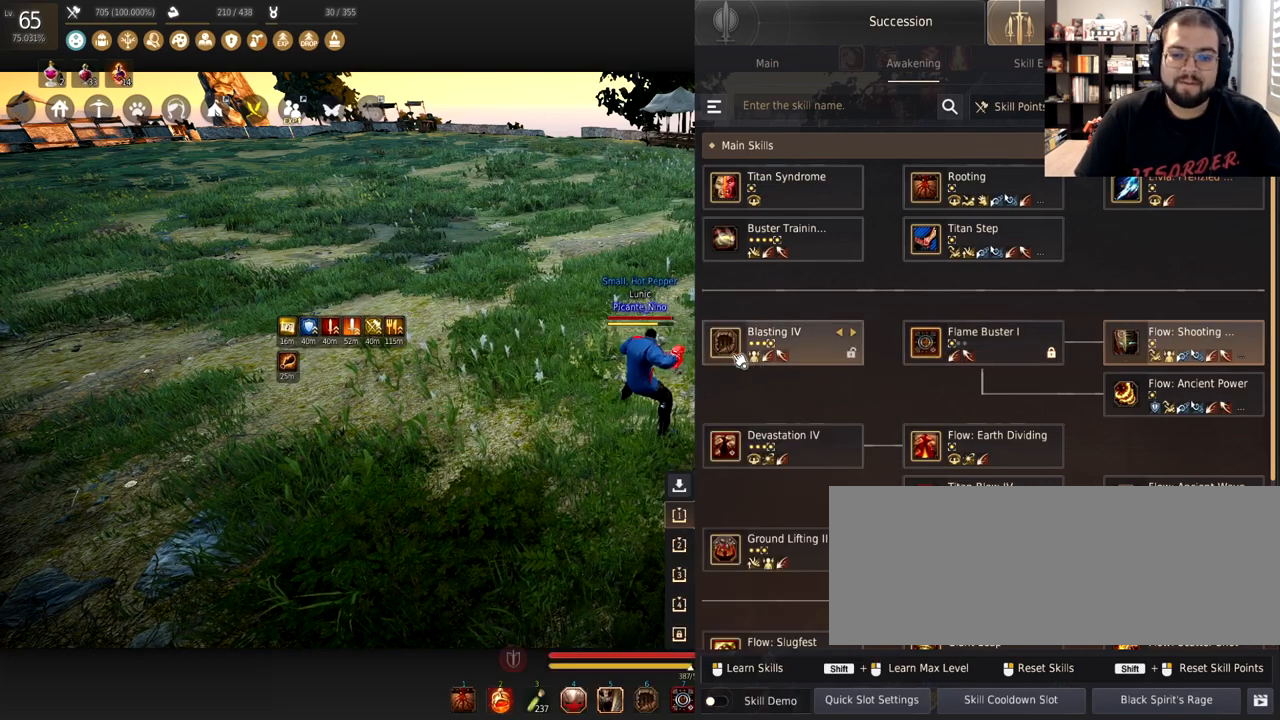
{"keys": [], "mouse": [], "events": []}
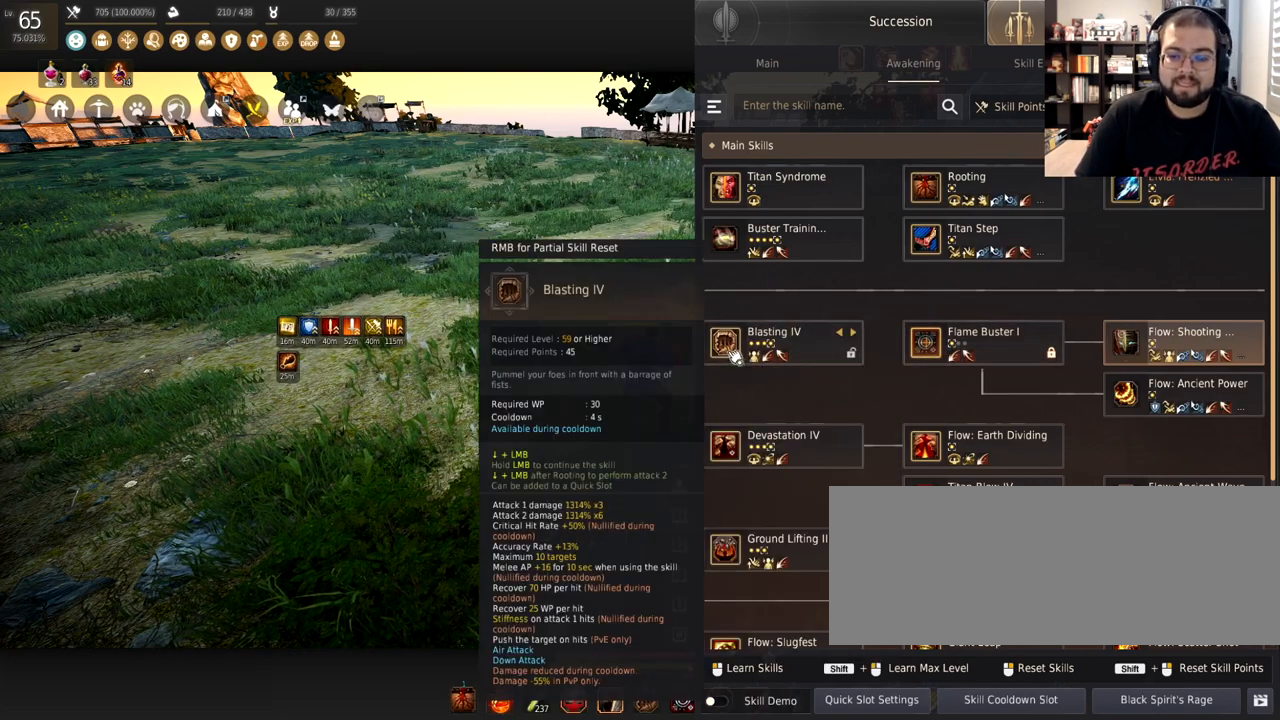
{"keys": [], "mouse": [], "events": []}
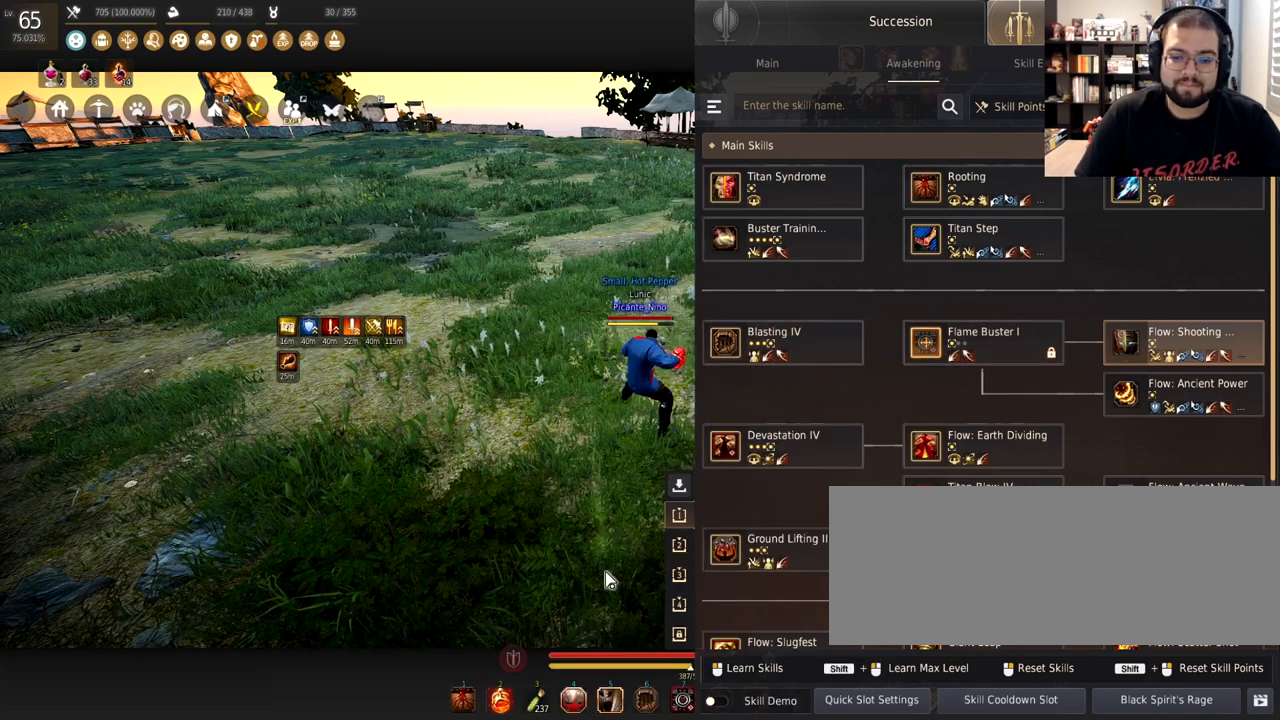
{"keys": [], "mouse": [], "events": []}
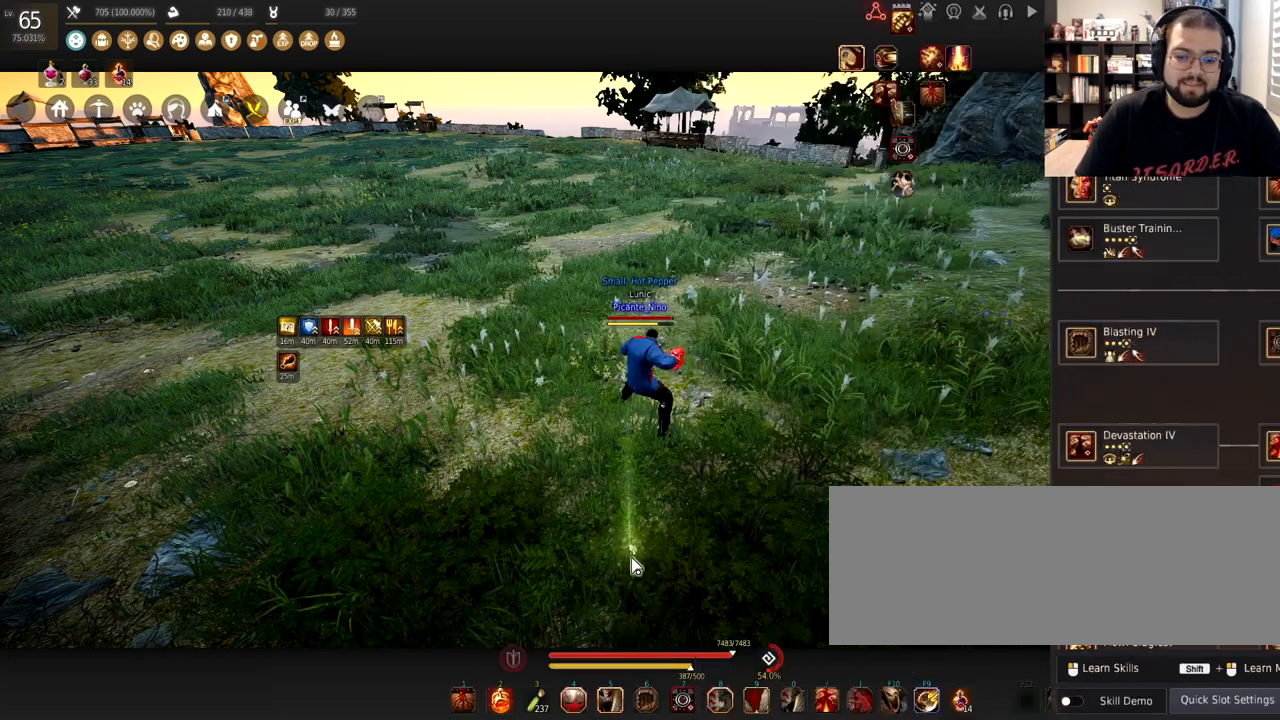
{"keys": [], "mouse": ["left"], "events": [[233, "mouse_left", "down"]]}
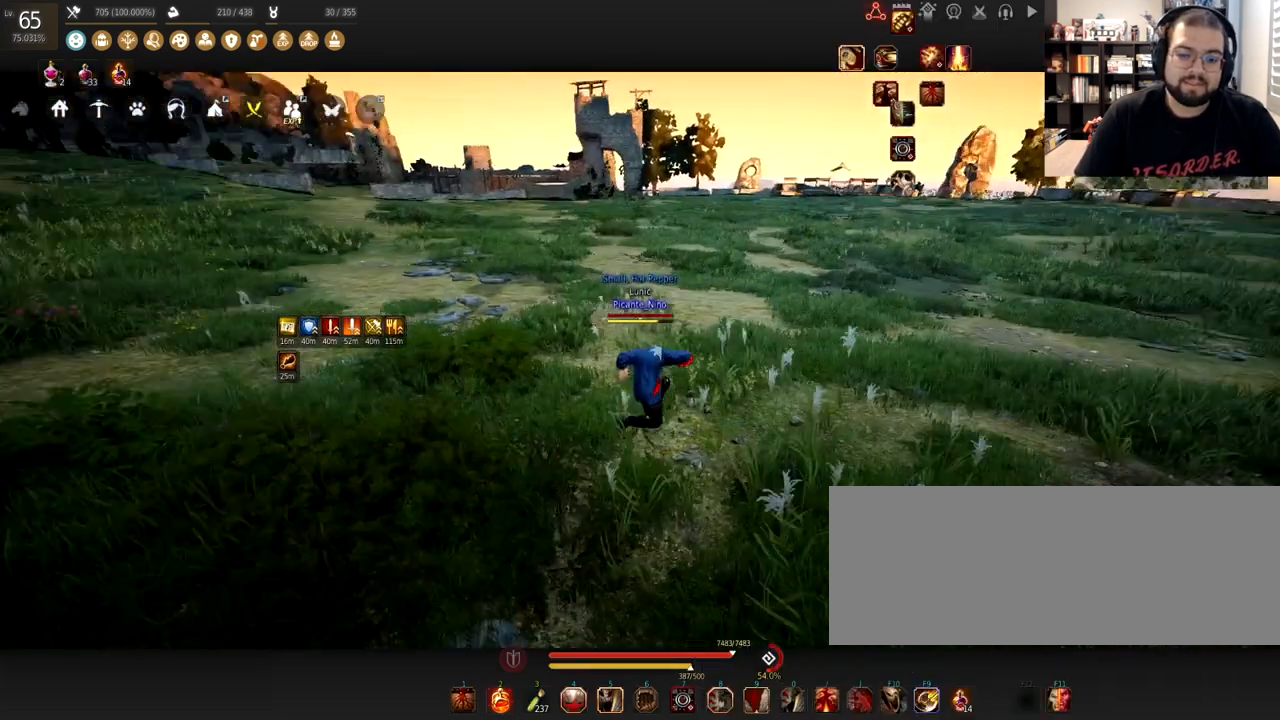
{"keys": [], "mouse": [], "events": [[467, "mouse_left", "up"]]}
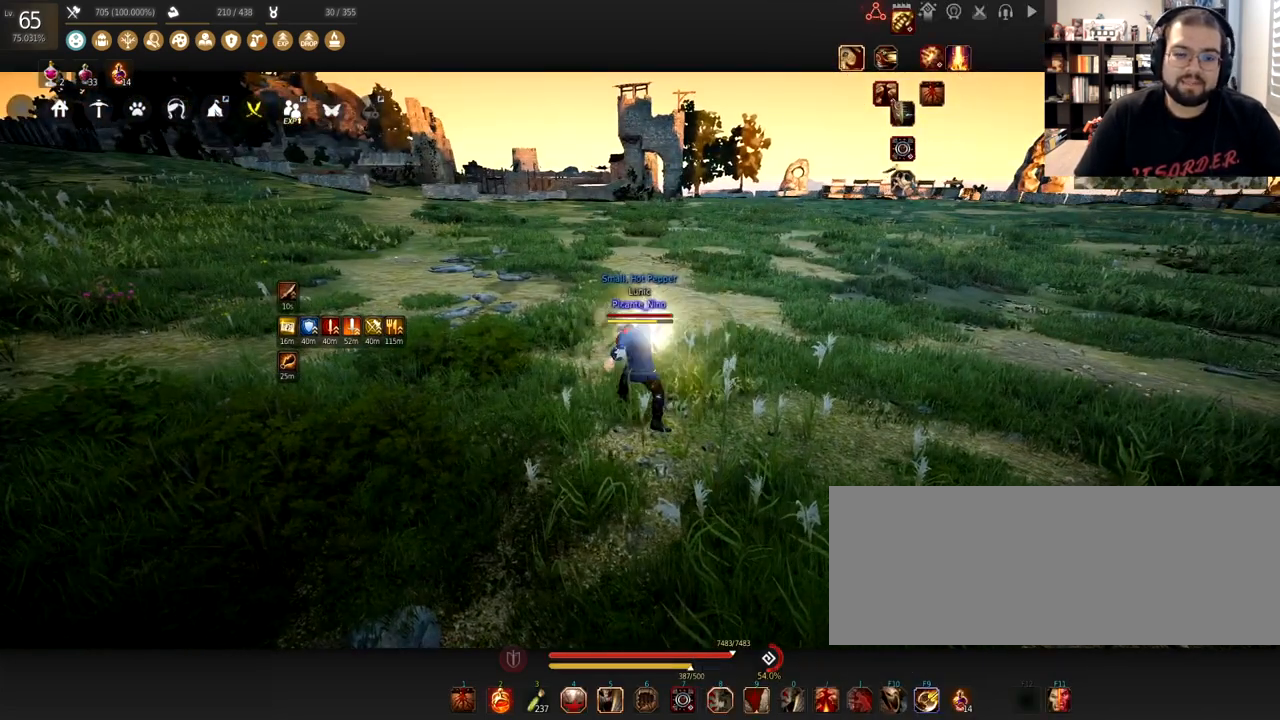
{"keys": ["d"], "mouse": ["left"], "events": [[166, "d", "down"], [467, "mouse_left", "down"]]}
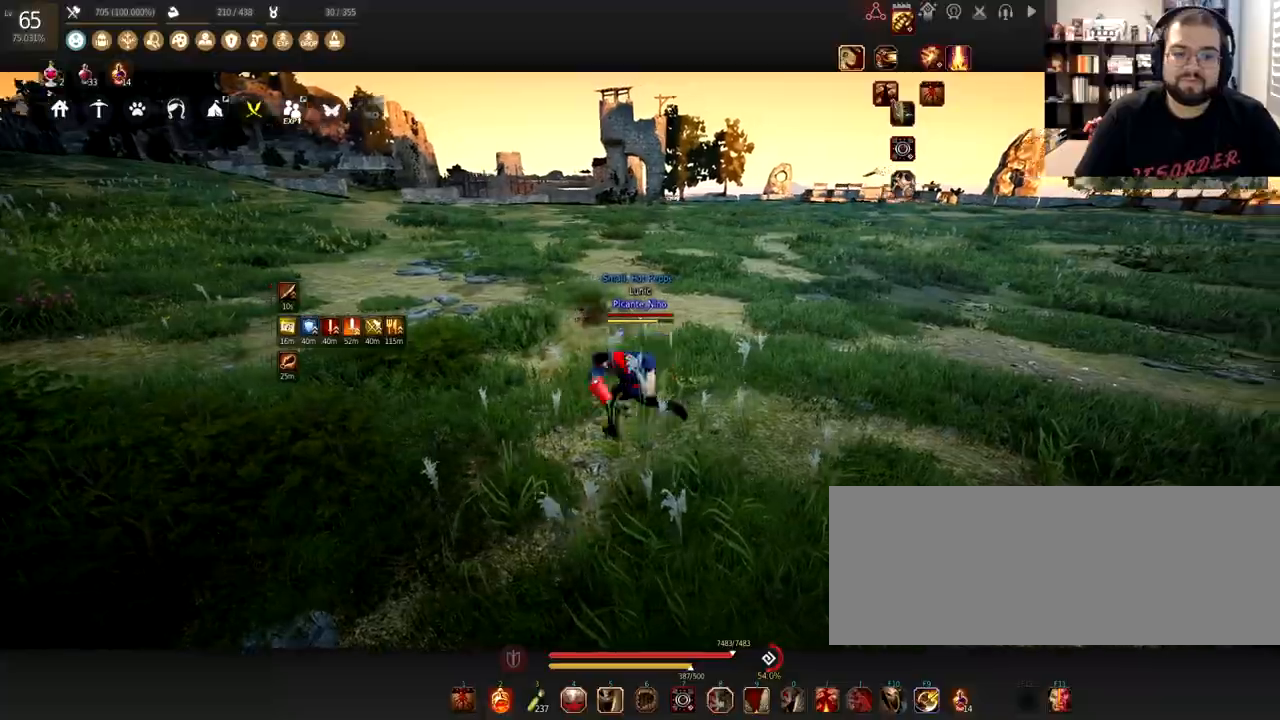
{"keys": [], "mouse": [], "events": [[234, "mouse_left", "up"], [401, "d", "up"]]}
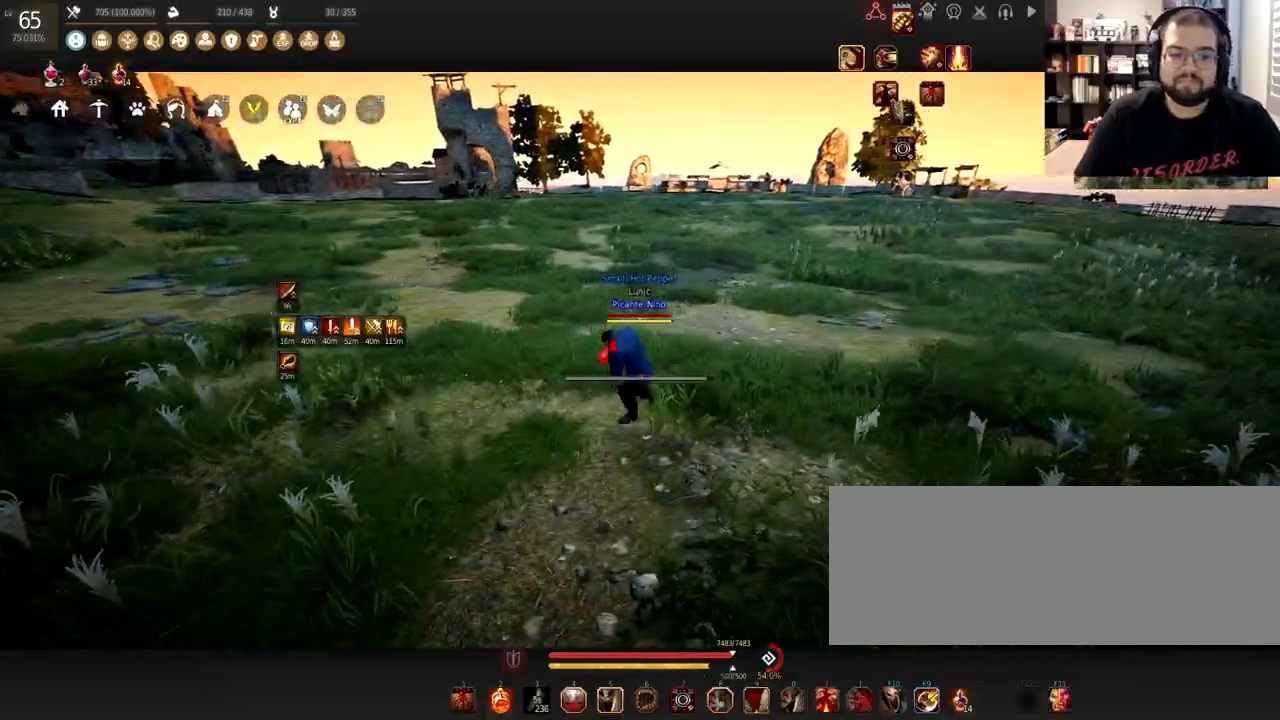
{"keys": [], "mouse": ["left"], "events": [[167, "mouse_left", "down"]]}
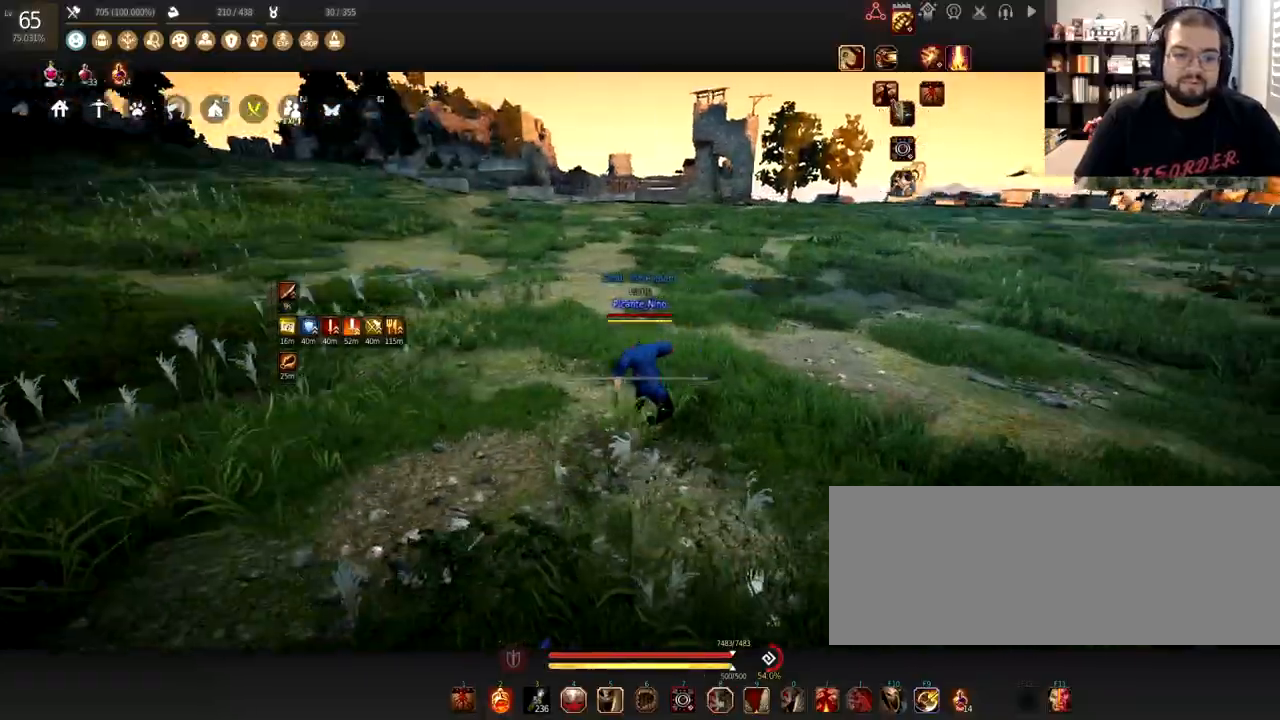
{"keys": ["a"], "mouse": [], "events": [[401, "mouse_left", "up"], [501, "a", "down"]]}
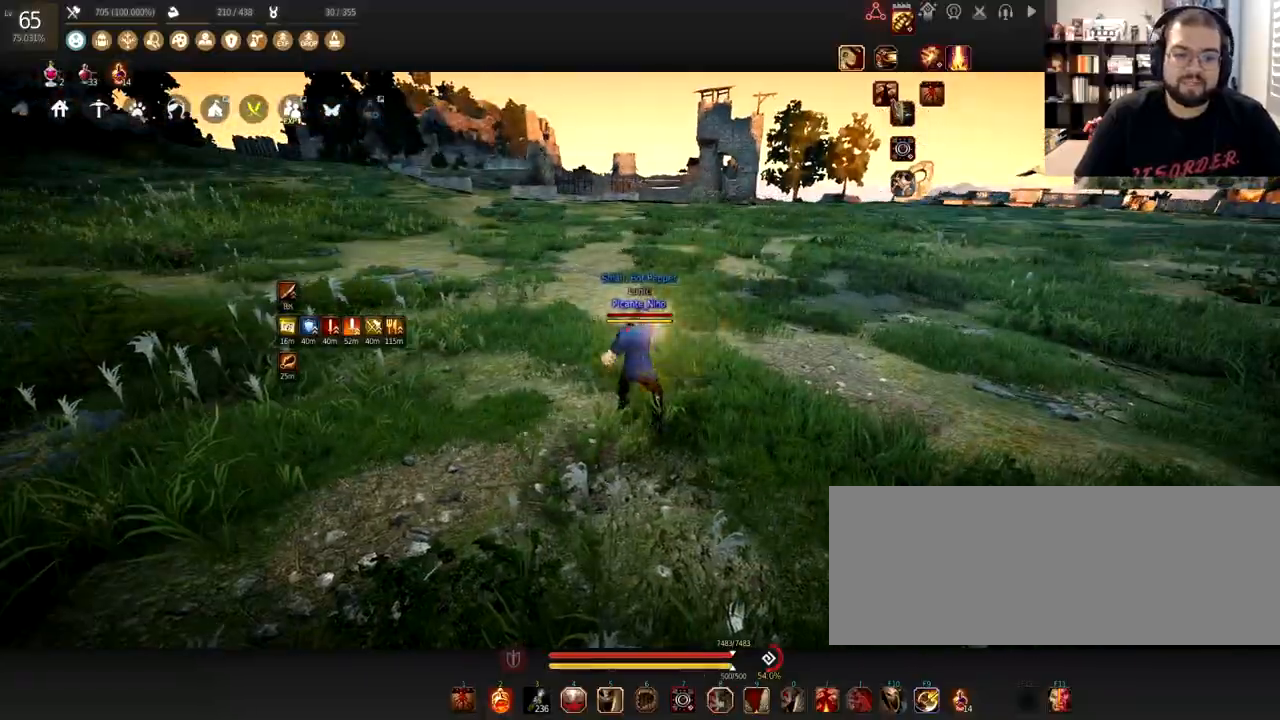
{"keys": ["a"], "mouse": ["right"], "events": [[133, "mouse_right", "down"], [267, "mouse_right", "up"], [333, "mouse_right", "down"], [433, "mouse_right", "up"], [467, "mouse_right", "down"]]}
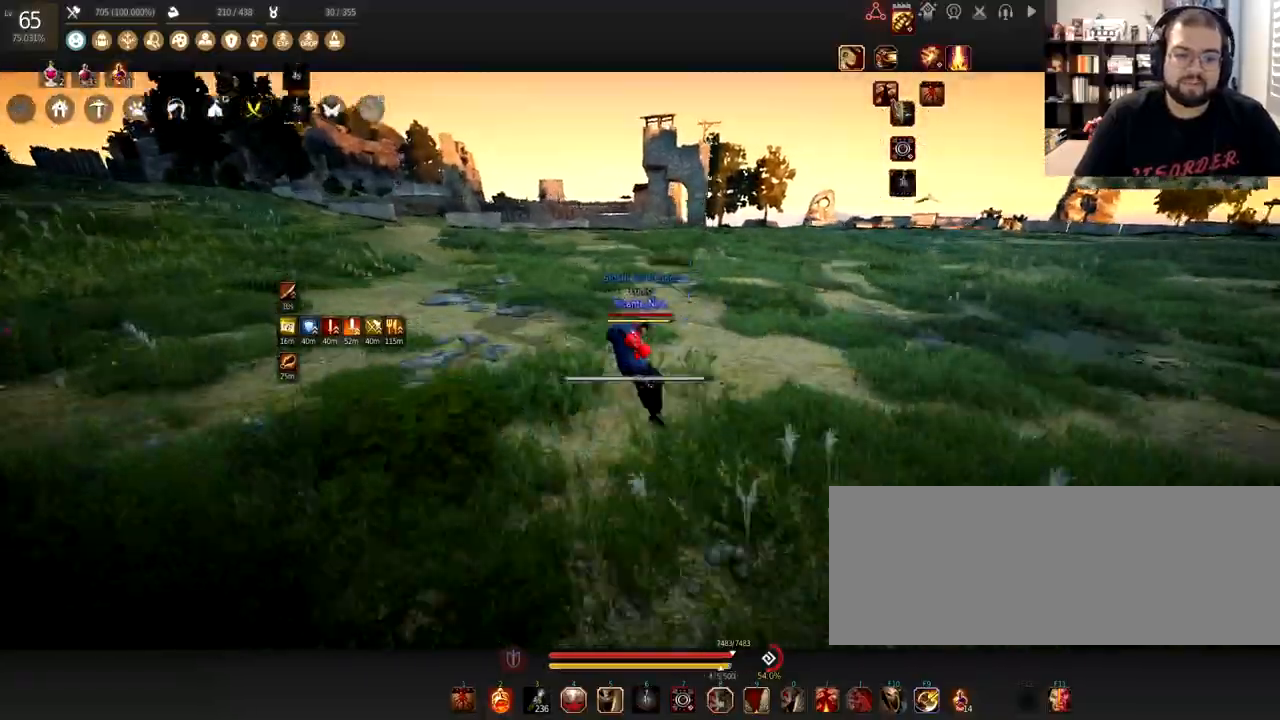
{"keys": ["d"], "mouse": [], "events": [[67, "mouse_right", "up"], [134, "d", "down"], [134, "mouse_right", "down"], [167, "a", "up"], [200, "mouse_right", "up"], [234, "mouse_right", "down"], [334, "mouse_right", "up"], [367, "mouse_right", "down"], [467, "mouse_right", "up"]]}
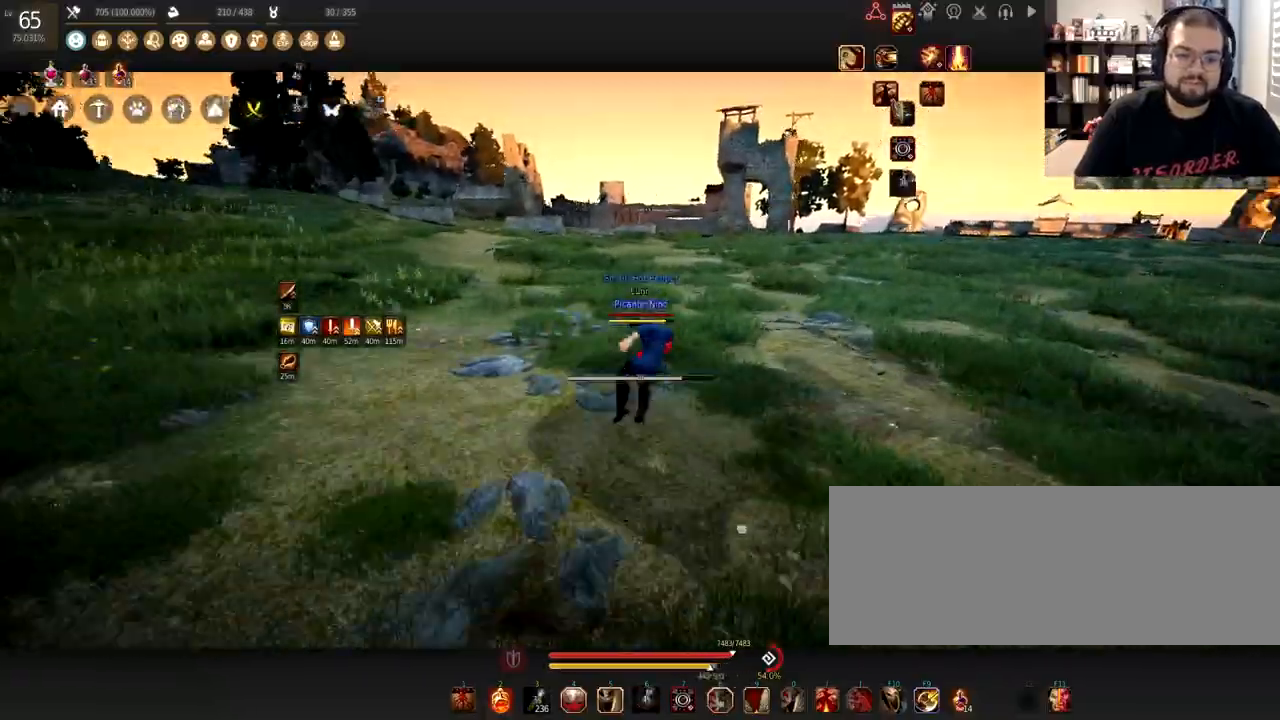
{"keys": ["a"], "mouse": ["right"], "events": [[33, "mouse_right", "down"], [100, "mouse_right", "up"], [133, "a", "down"], [133, "d", "up"], [133, "mouse_right", "down"], [233, "mouse_right", "up"], [267, "mouse_right", "down"], [400, "mouse_right", "up"], [433, "mouse_right", "down"]]}
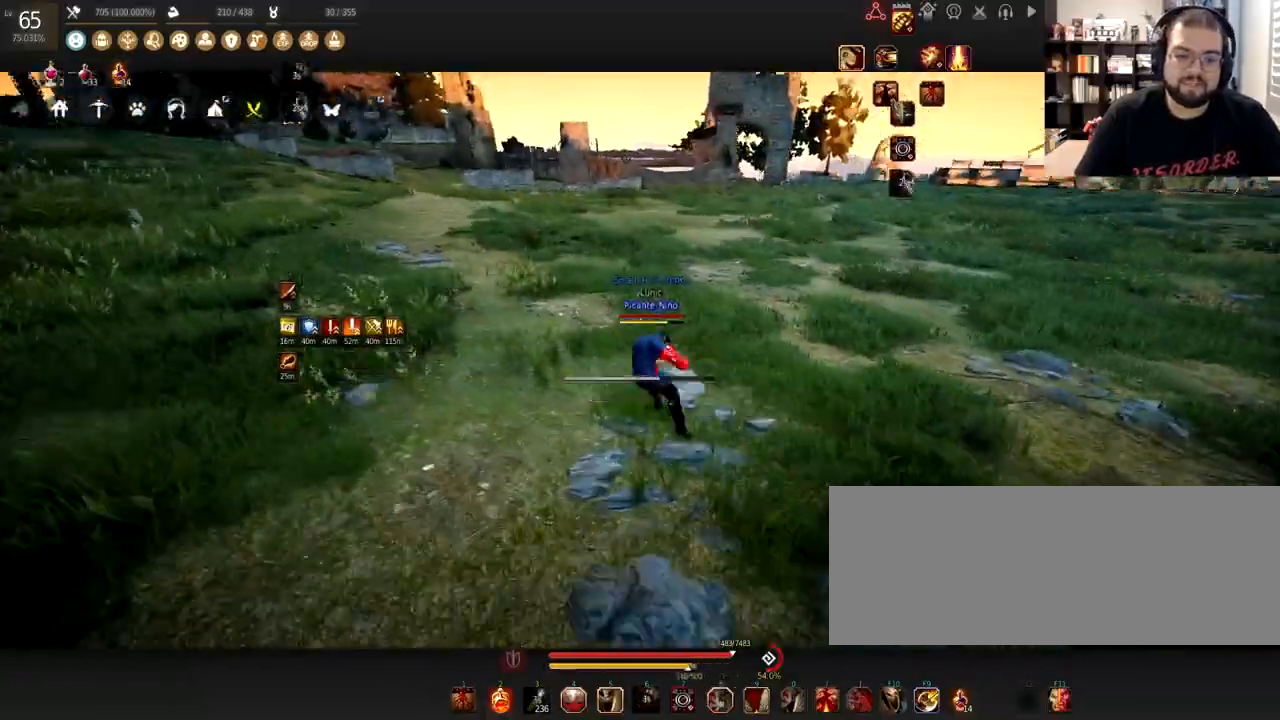
{"keys": ["a"], "mouse": [], "events": [[34, "mouse_right", "up"], [67, "mouse_right", "down"], [167, "mouse_right", "up"], [234, "mouse_right", "down"], [334, "mouse_right", "up"], [367, "mouse_right", "down"], [501, "mouse_right", "up"]]}
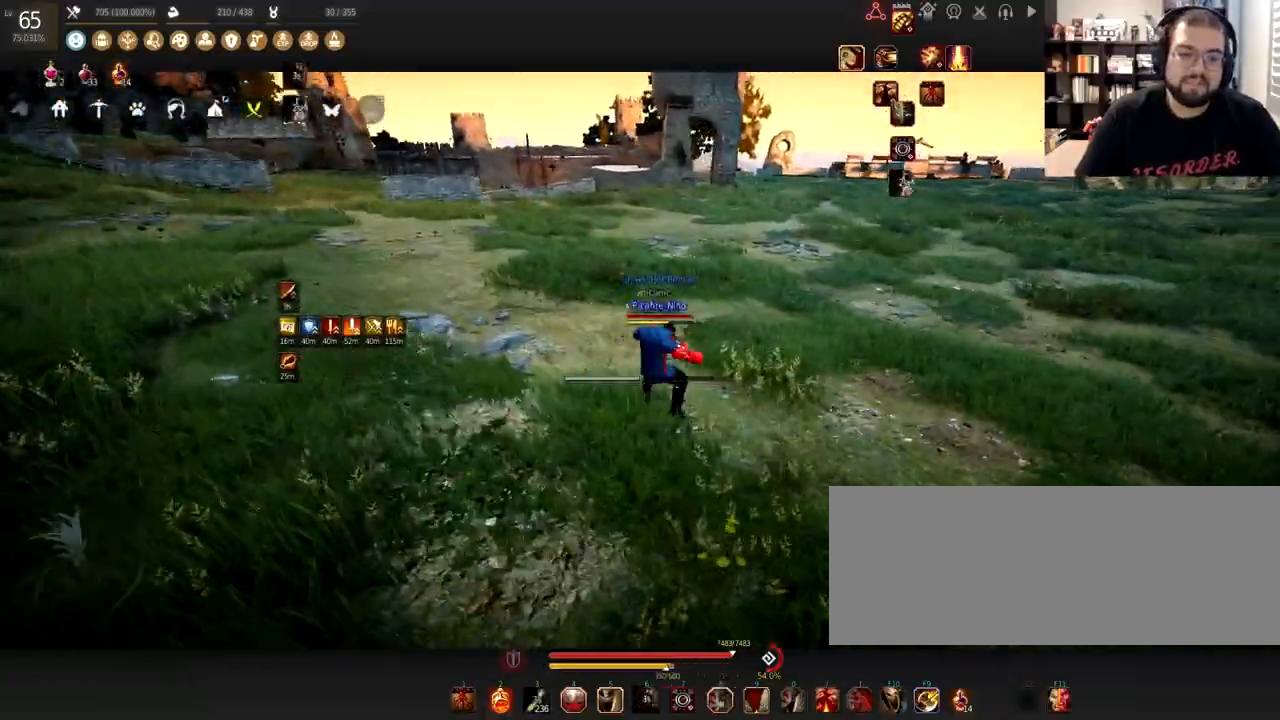
{"keys": ["d"], "mouse": ["right"], "events": [[33, "mouse_right", "down"], [133, "mouse_right", "up"], [166, "mouse_right", "down"], [233, "a", "up"], [233, "d", "down"], [267, "mouse_right", "up"], [300, "mouse_right", "down"], [433, "mouse_right", "up"], [467, "mouse_right", "down"]]}
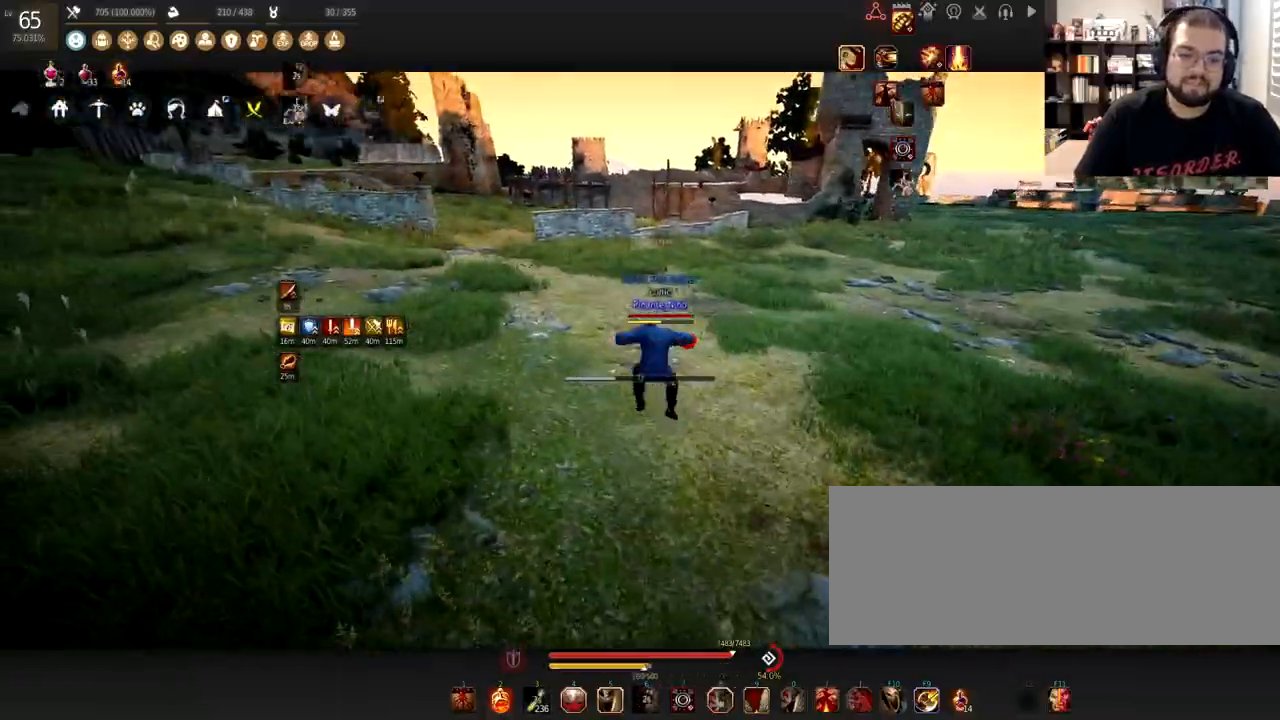
{"keys": ["d"], "mouse": ["right"], "events": [[67, "mouse_right", "up"], [134, "mouse_right", "down"], [234, "mouse_right", "up"], [267, "mouse_right", "down"], [367, "mouse_right", "up"], [434, "mouse_right", "down"]]}
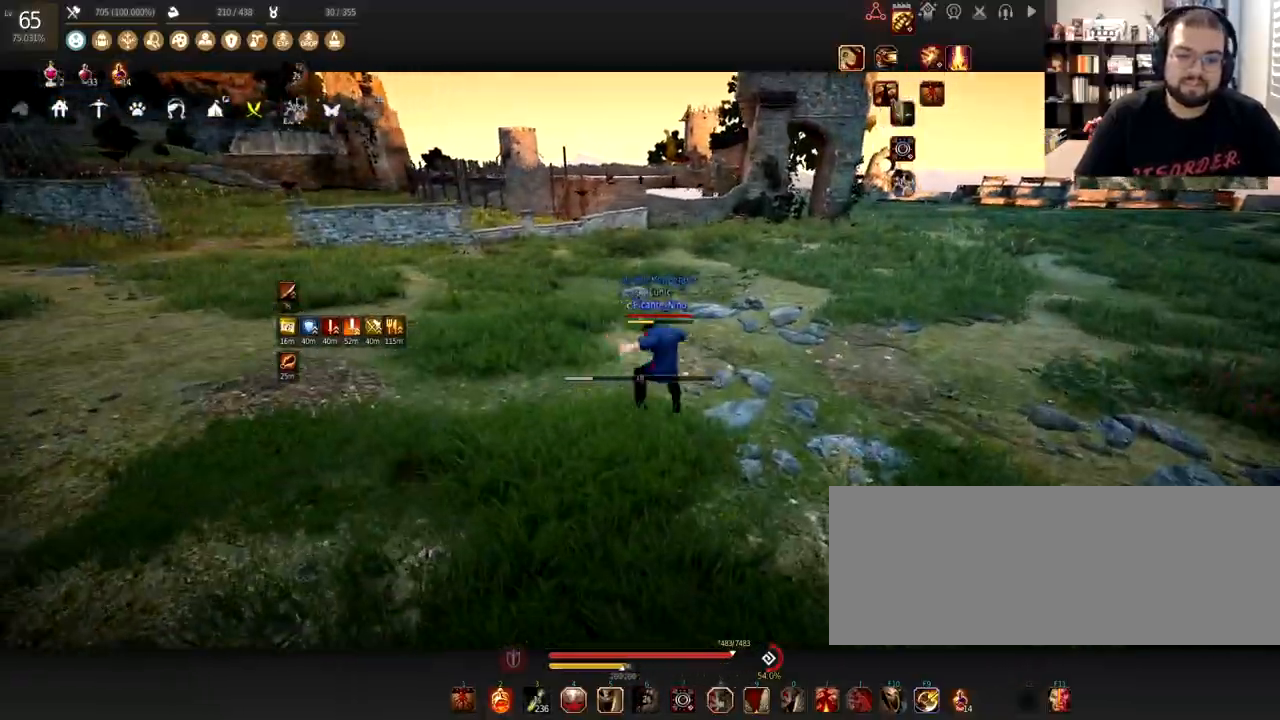
{"keys": [], "mouse": [], "events": [[33, "mouse_right", "up"], [66, "mouse_right", "down"], [333, "mouse_right", "up"], [467, "d", "up"]]}